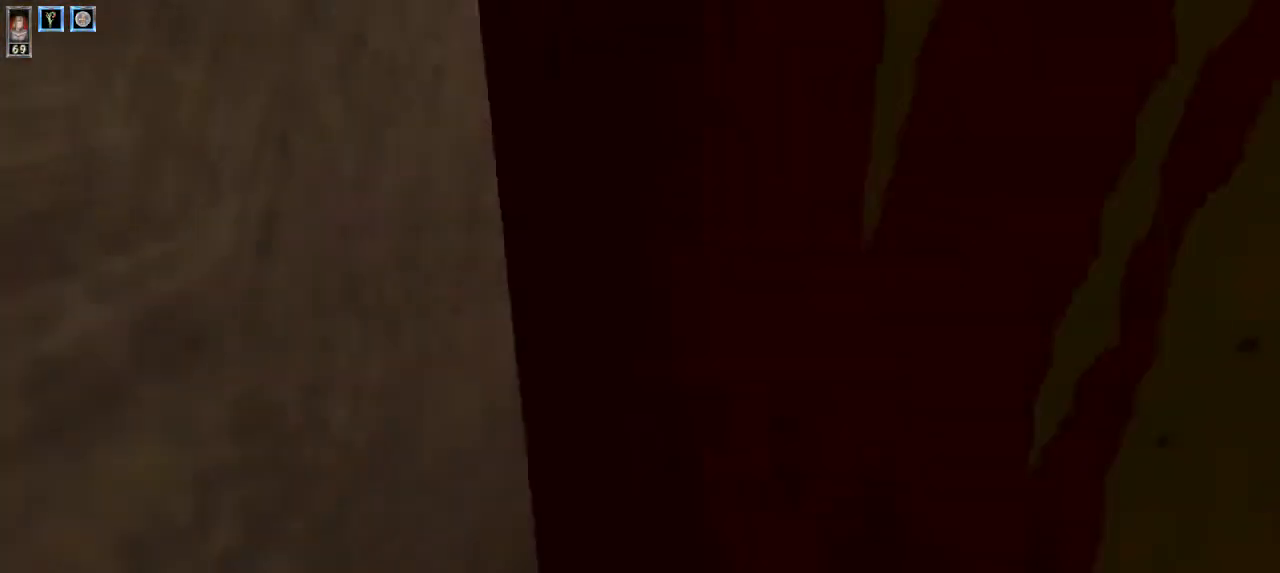
Gameplay with keyboard and mouse; each line is a JSON object with the keys and mouse buttons held at the frame after it. "events" lists presses ("down") and releases ("up") of "1", "2", "3", "4", "5", "6", "8", "a", "ctrl", "d", "e", "escape", "q", "r", "s", "space", "w" and "mouse_wheel" between this image and that frame as [ms after this image, input, new state], when the widget could be followed in between. "mouse_wheel" = the "wheel" button of the "mouse" list. No other keys are recorded. "wheel" means that the mouse wheel is clicked or scrolled. Mouse movement is not recorded.
{"keys": ["a", "w"], "mouse": [], "events": [[434, "a", "down"]]}
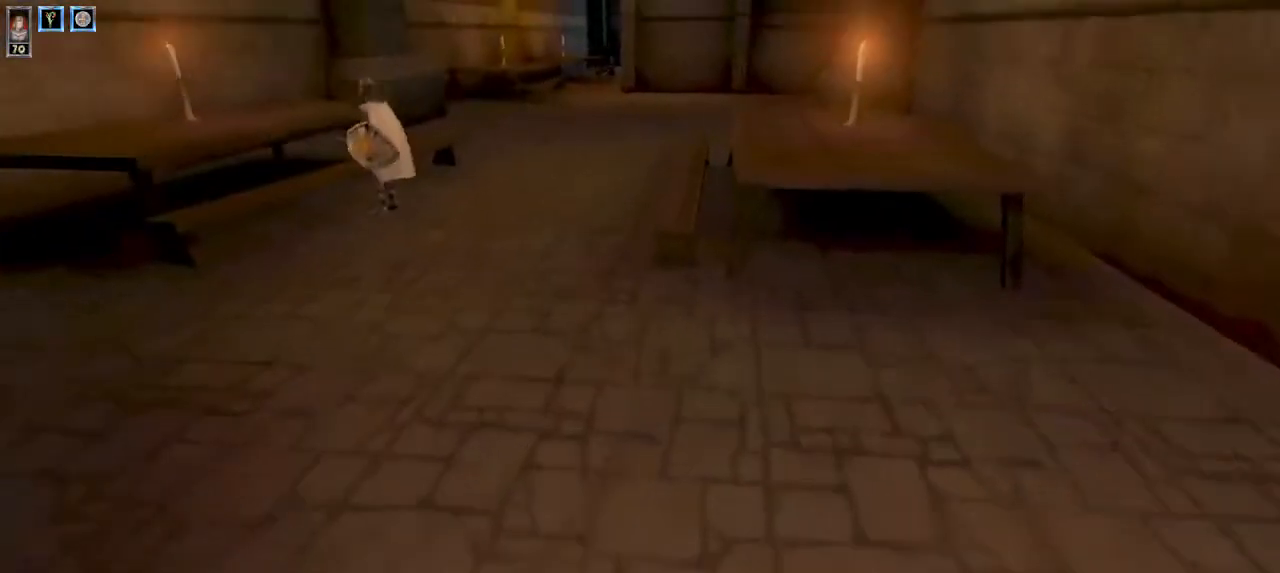
{"keys": ["w"], "mouse": [], "events": [[67, "a", "up"]]}
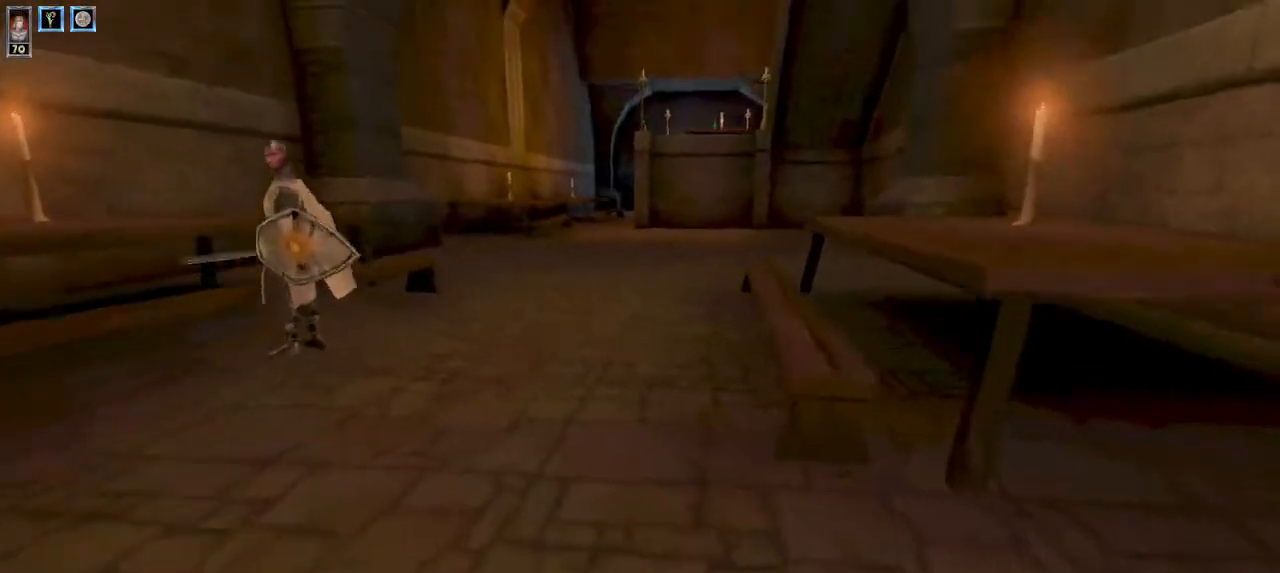
{"keys": ["w"], "mouse": [], "events": [[100, "e", "down"], [167, "e", "up"]]}
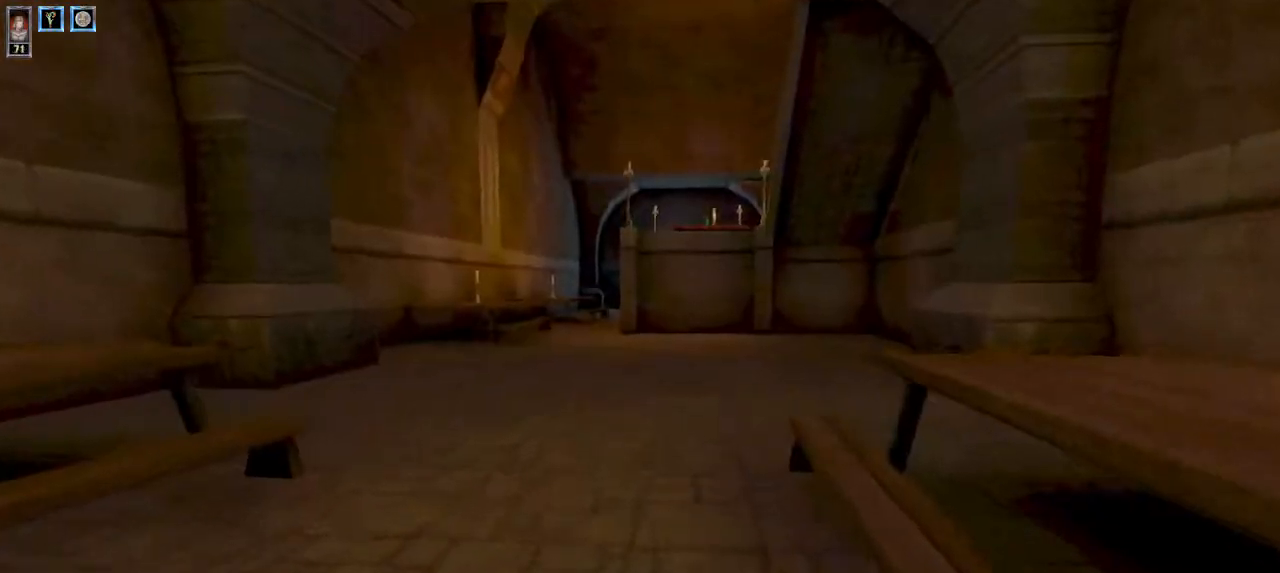
{"keys": ["w"], "mouse": [], "events": [[200, "a", "down"], [334, "a", "up"]]}
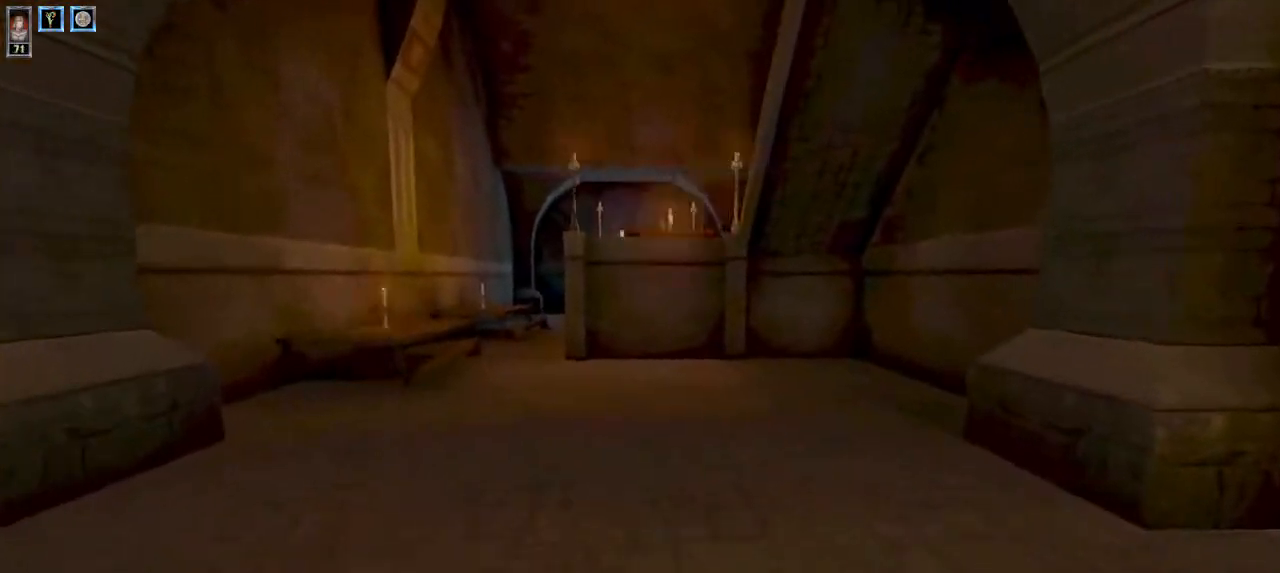
{"keys": ["w"], "mouse": [], "events": [[100, "a", "down"], [167, "a", "up"]]}
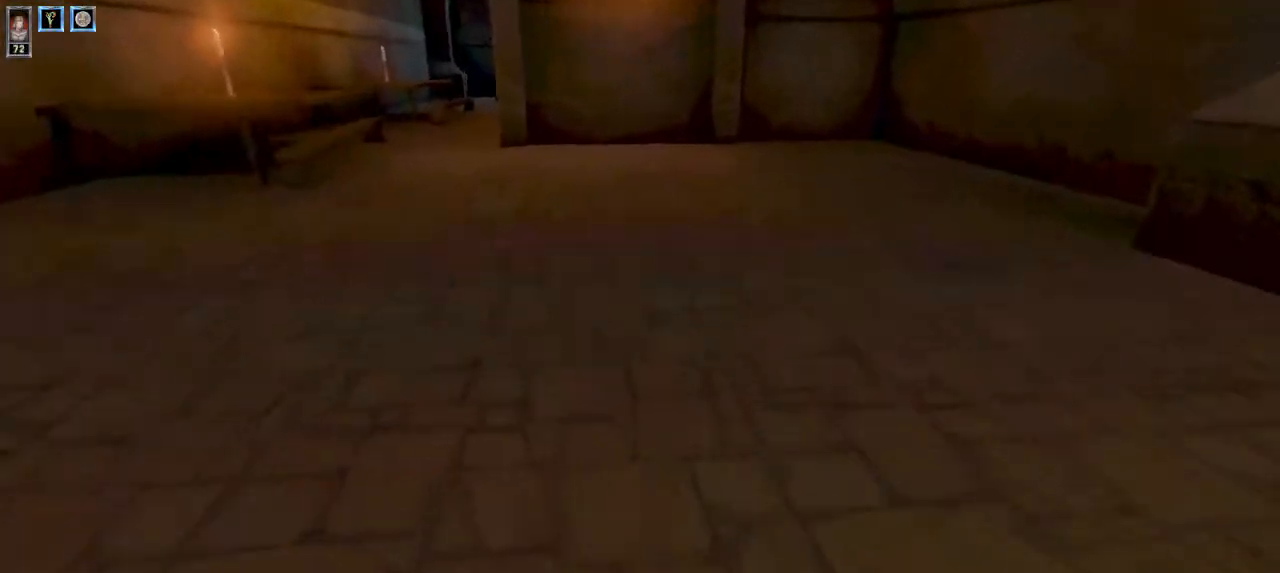
{"keys": ["w"], "mouse": [], "events": []}
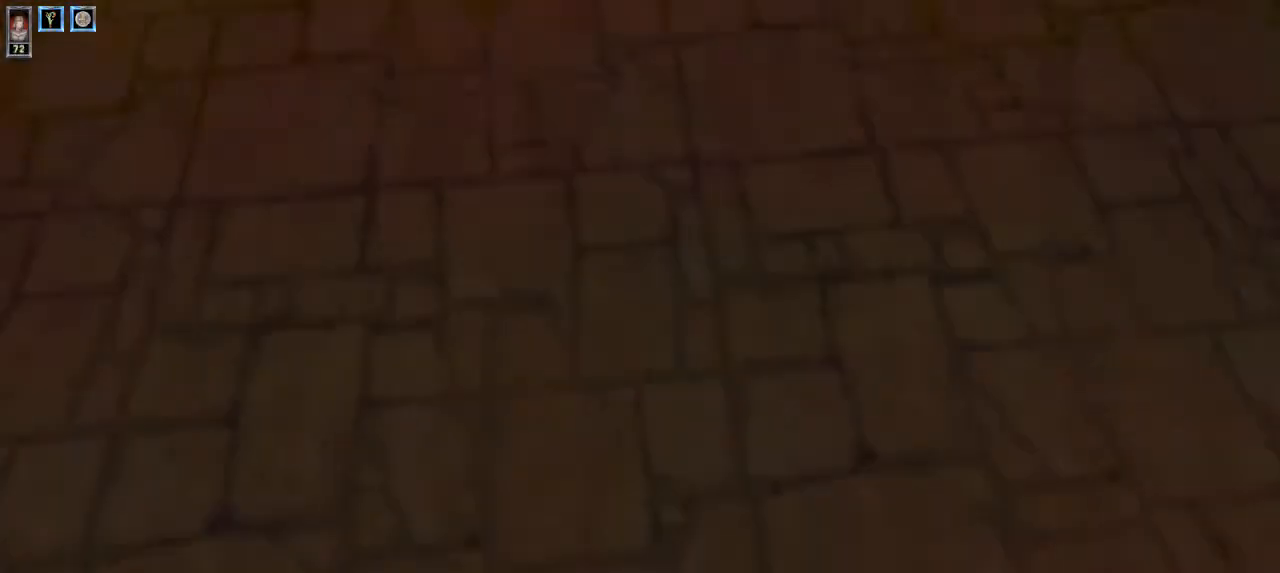
{"keys": ["w"], "mouse": [], "events": []}
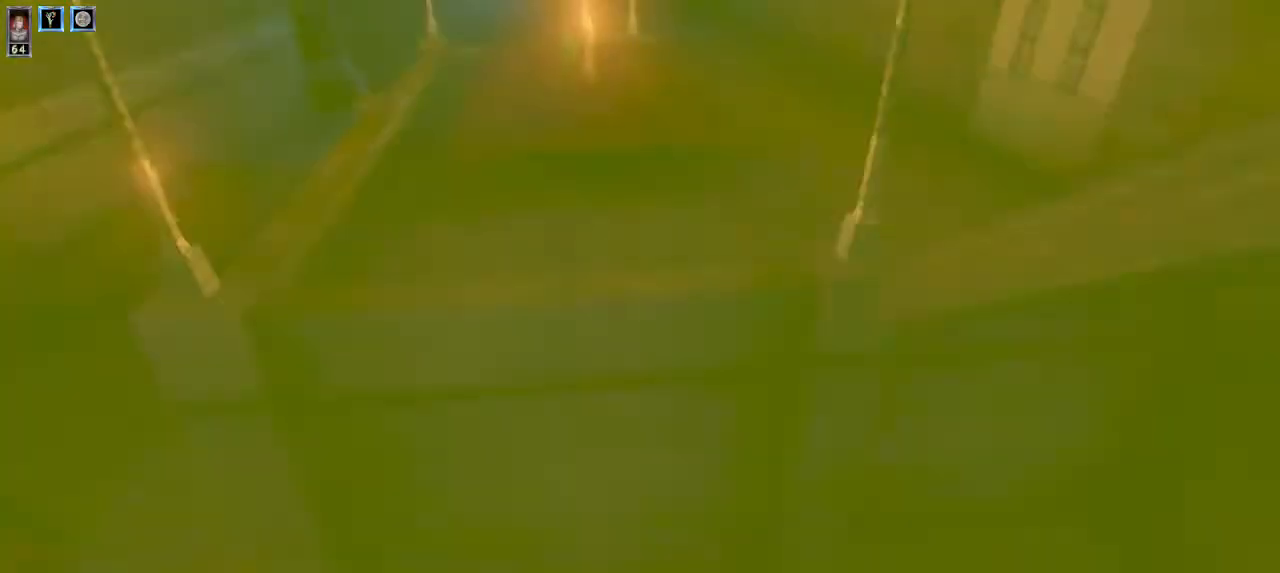
{"keys": ["a", "w"], "mouse": [], "events": [[67, "d", "down"], [400, "d", "up"], [467, "a", "down"]]}
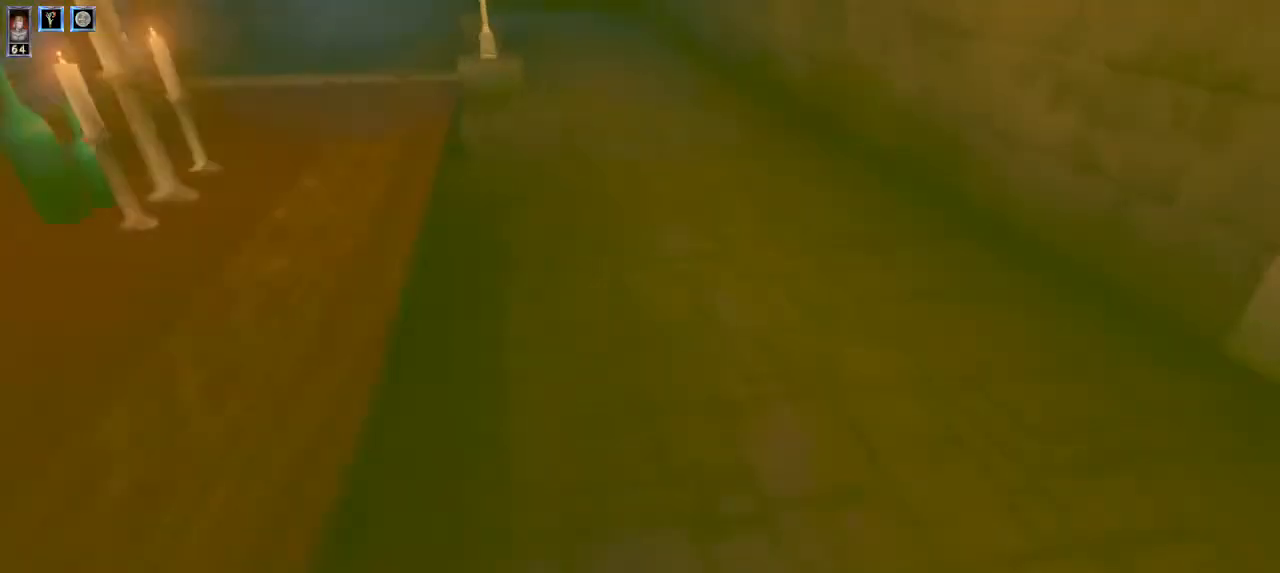
{"keys": ["w"], "mouse": [], "events": [[134, "a", "up"]]}
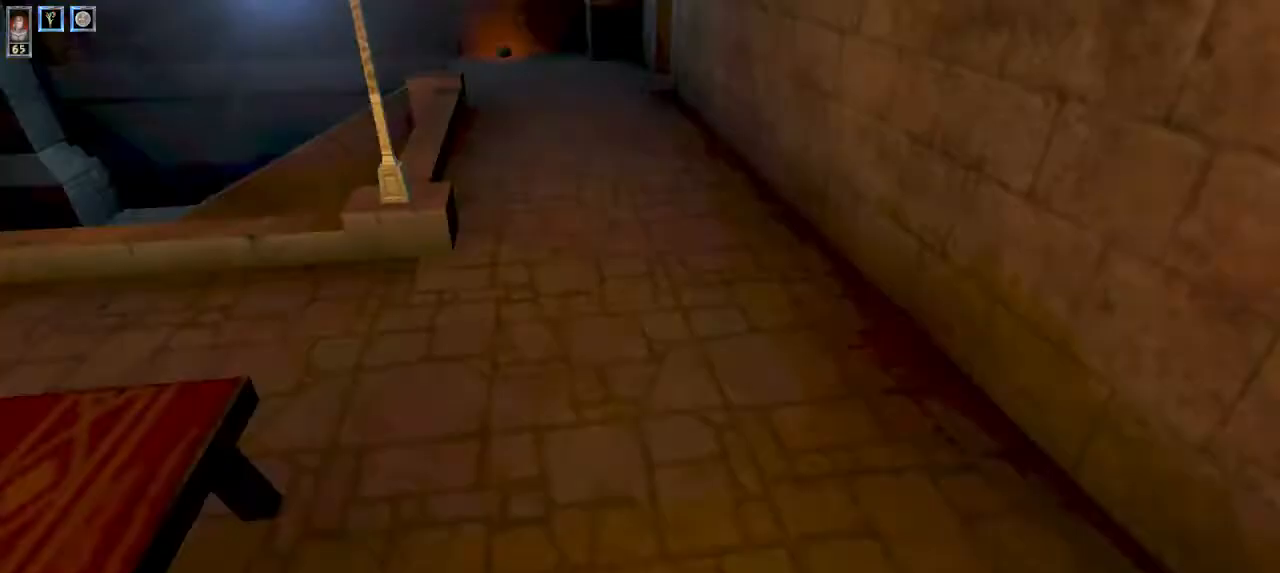
{"keys": ["w"], "mouse": [], "events": [[167, "w", "up"], [234, "r", "down"], [300, "r", "up"], [467, "w", "down"]]}
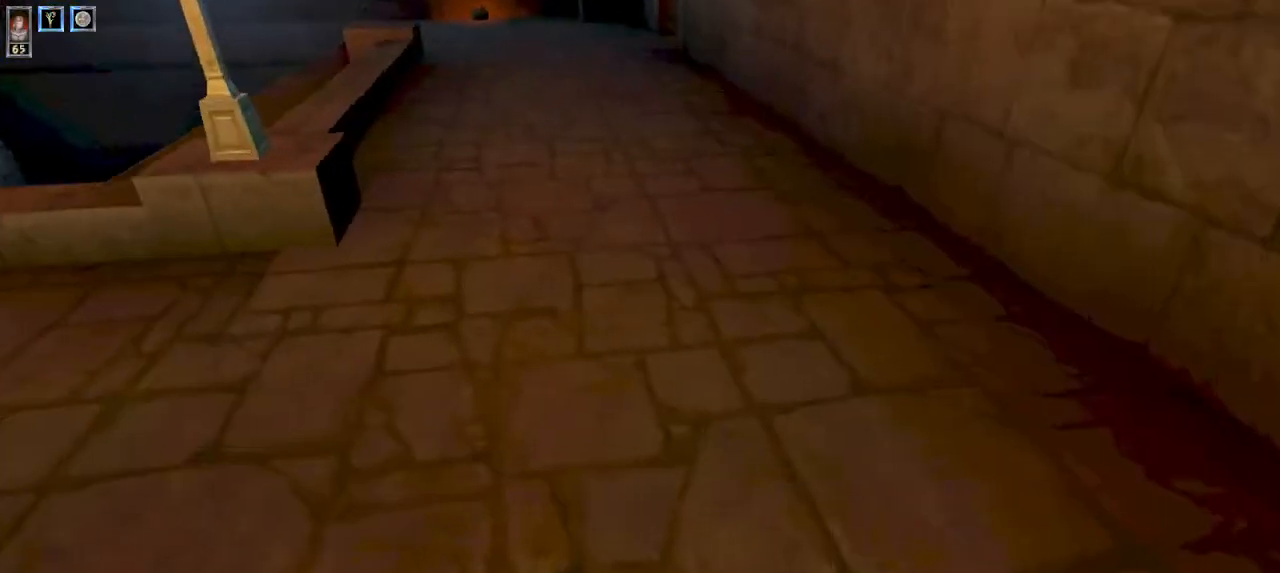
{"keys": ["1", "w"], "mouse": [], "events": [[434, "1", "down"]]}
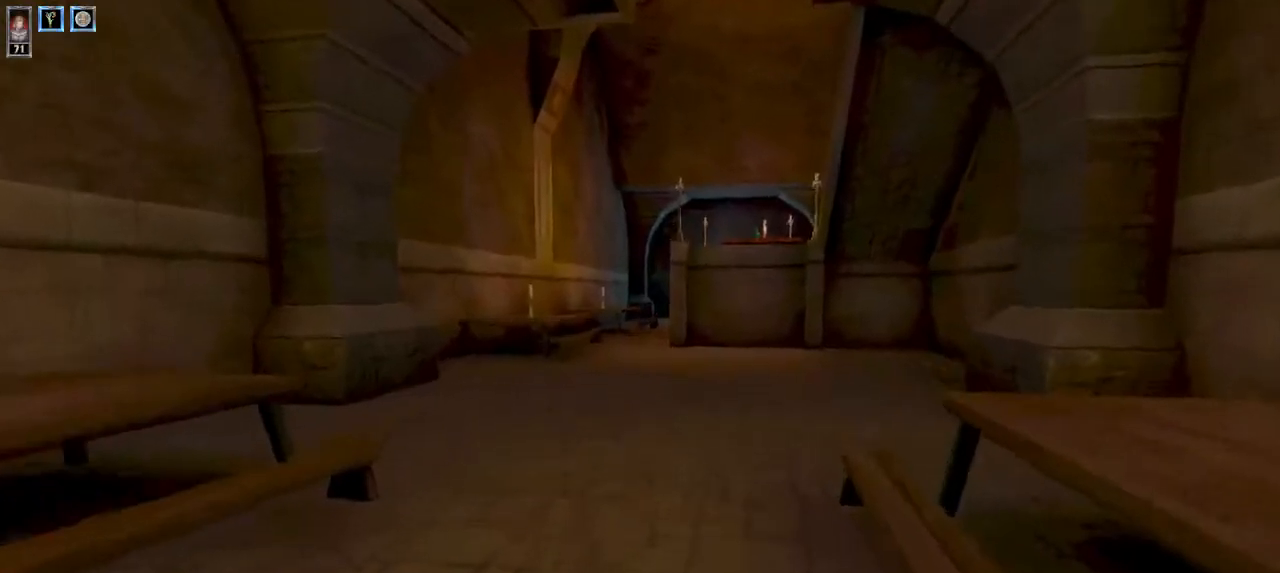
{"keys": ["w"], "mouse": [], "events": [[34, "1", "up"], [134, "1", "down"], [200, "1", "up"]]}
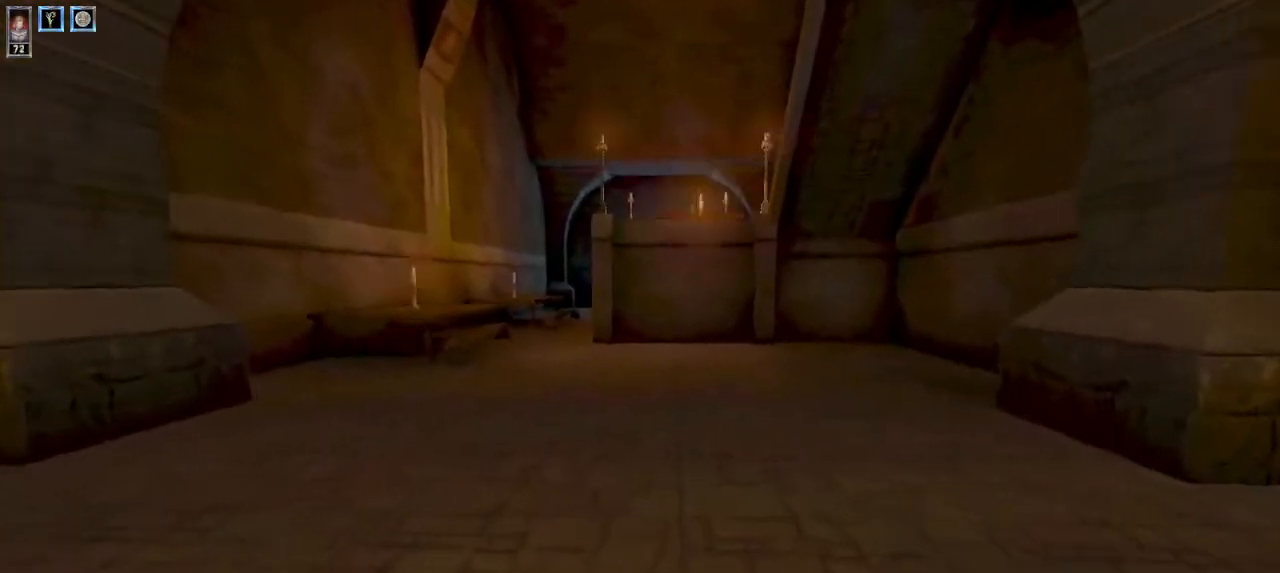
{"keys": ["w"], "mouse": [], "events": [[34, "1", "down"], [134, "1", "up"]]}
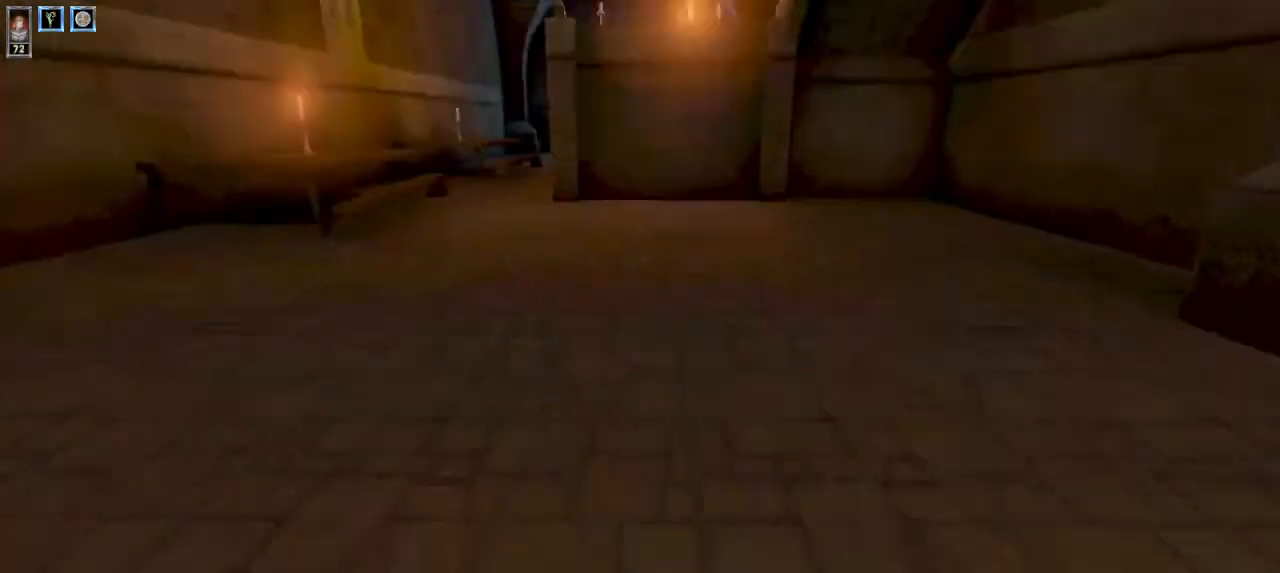
{"keys": ["w"], "mouse": [], "events": []}
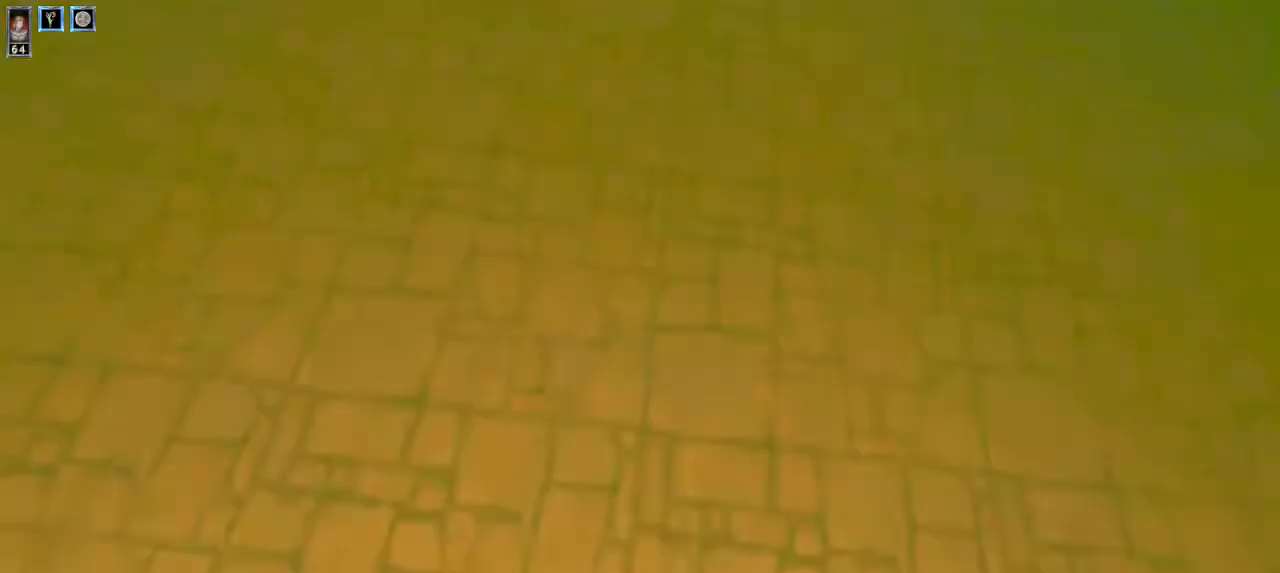
{"keys": ["d", "w"], "mouse": [], "events": [[434, "d", "down"]]}
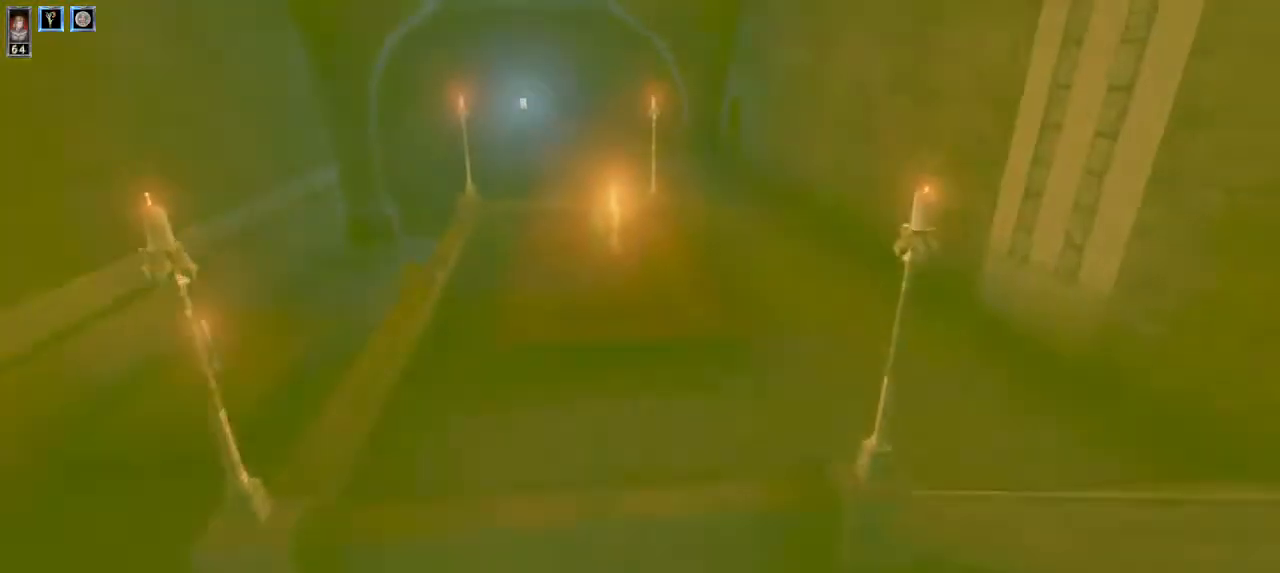
{"keys": ["w"], "mouse": [], "events": [[167, "d", "up"], [400, "r", "down"], [500, "r", "up"]]}
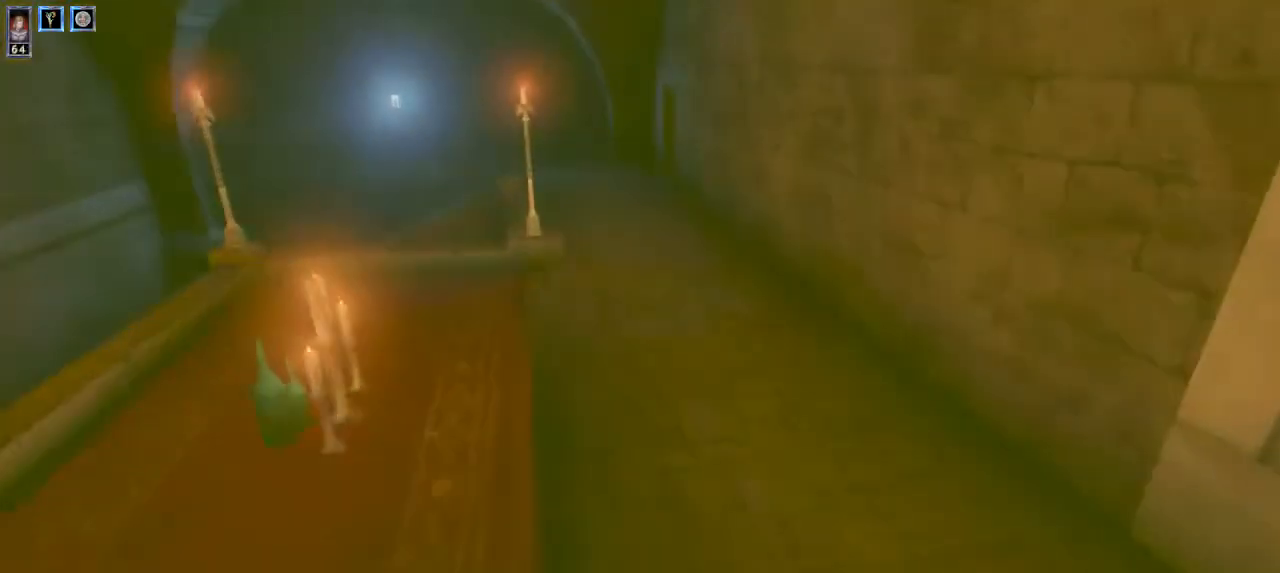
{"keys": ["w"], "mouse": [], "events": [[400, "a", "down"], [467, "a", "up"]]}
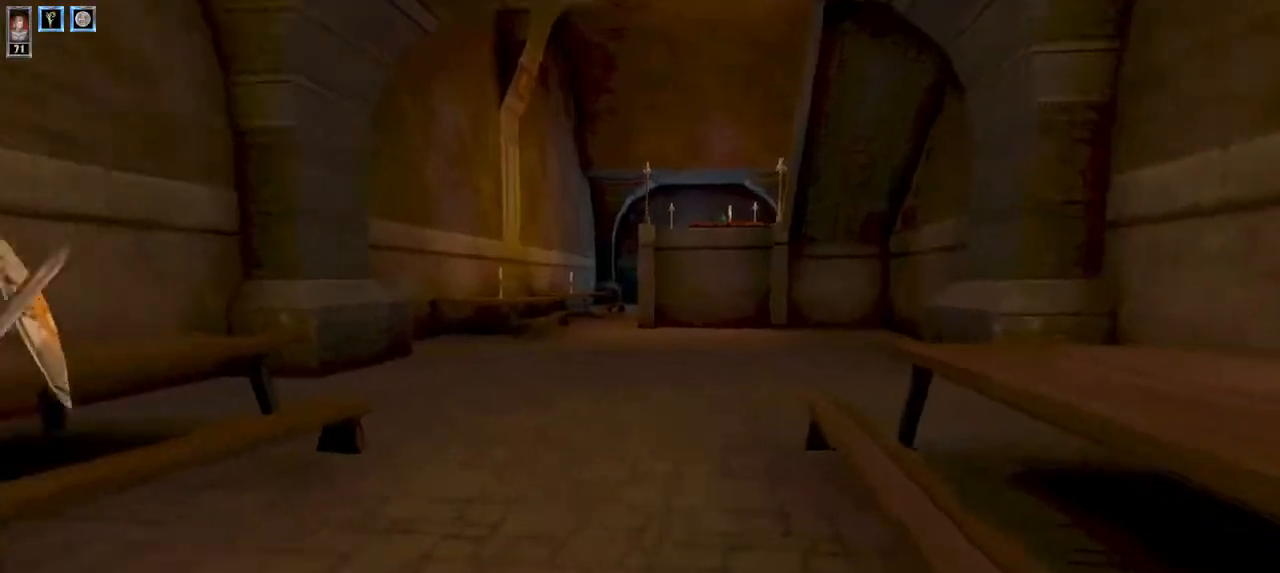
{"keys": ["w"], "mouse": [], "events": []}
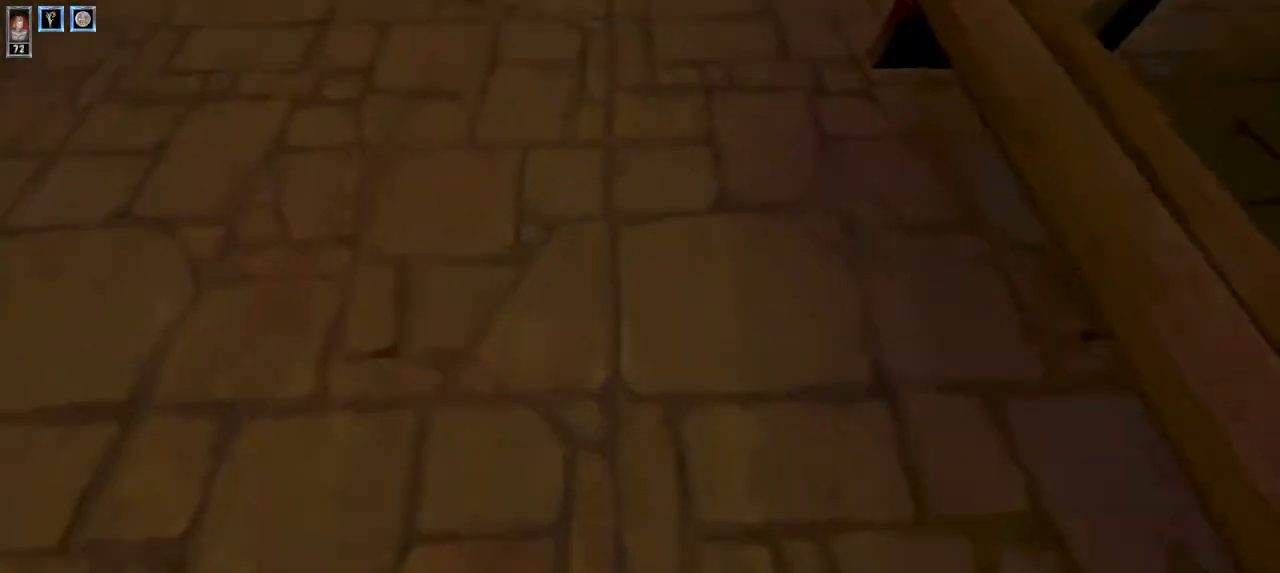
{"keys": ["w"], "mouse": [], "events": []}
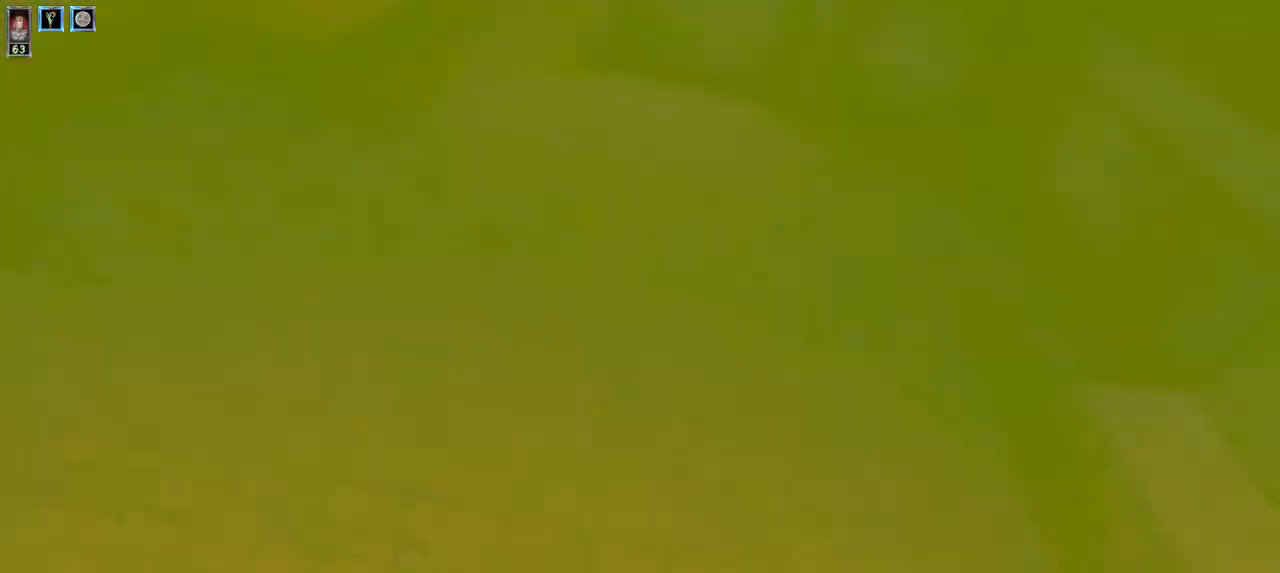
{"keys": ["w"], "mouse": [], "events": [[400, "d", "down"], [500, "d", "up"]]}
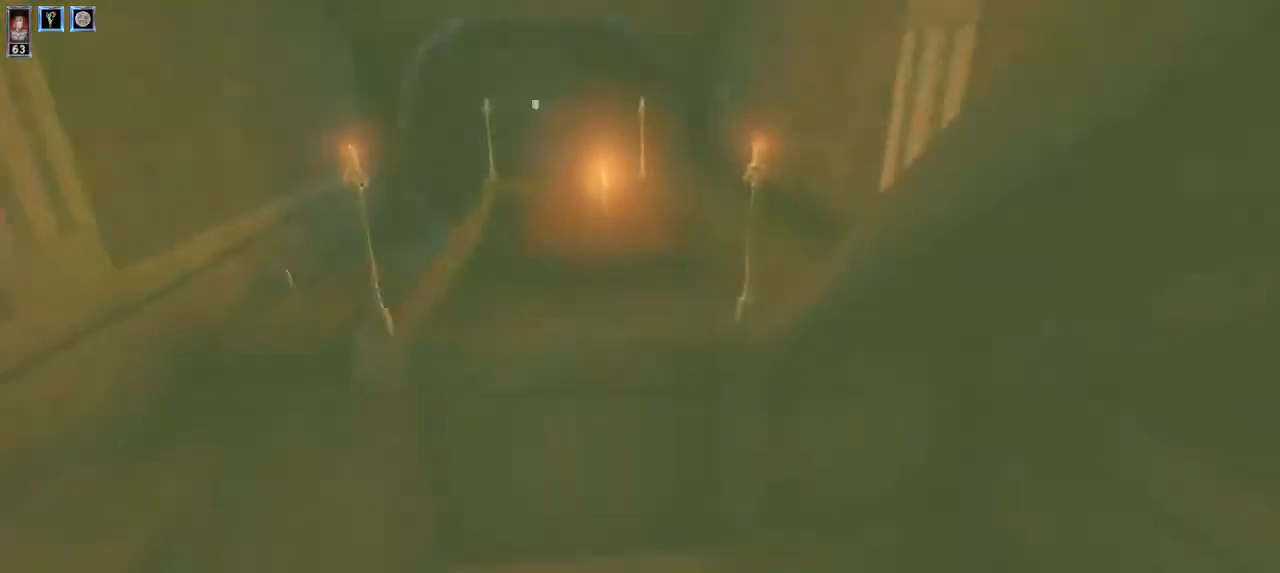
{"keys": ["r", "w"], "mouse": [], "events": [[134, "a", "down"], [234, "a", "up"], [500, "r", "down"]]}
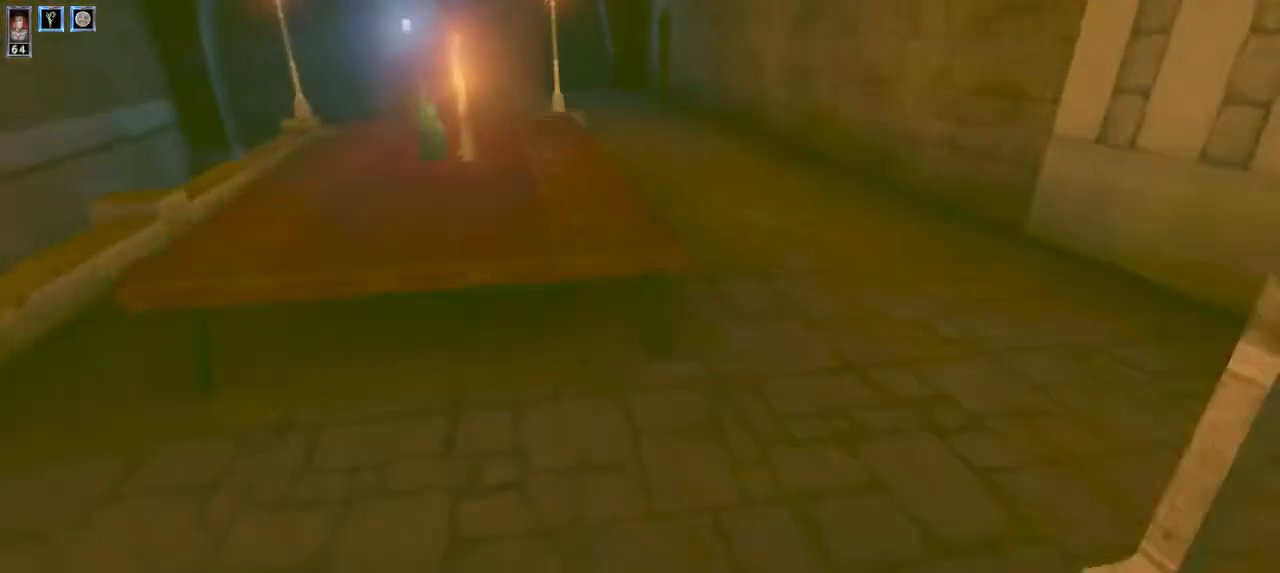
{"keys": ["w"], "mouse": [], "events": [[67, "w", "up"], [100, "r", "up"], [334, "w", "down"]]}
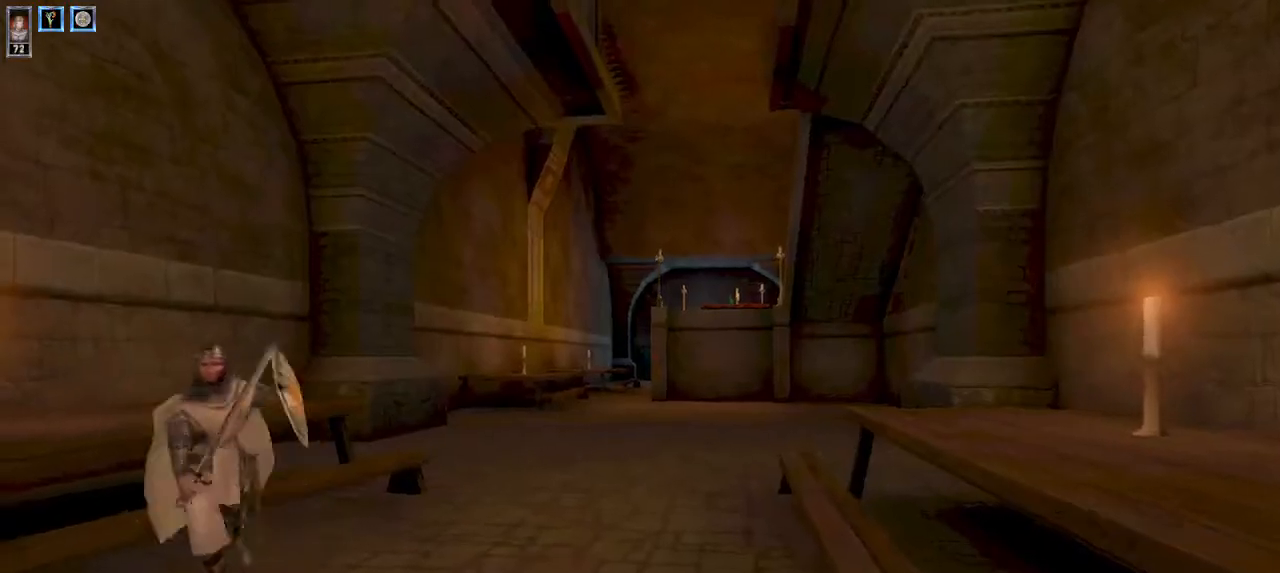
{"keys": ["w"], "mouse": [], "events": []}
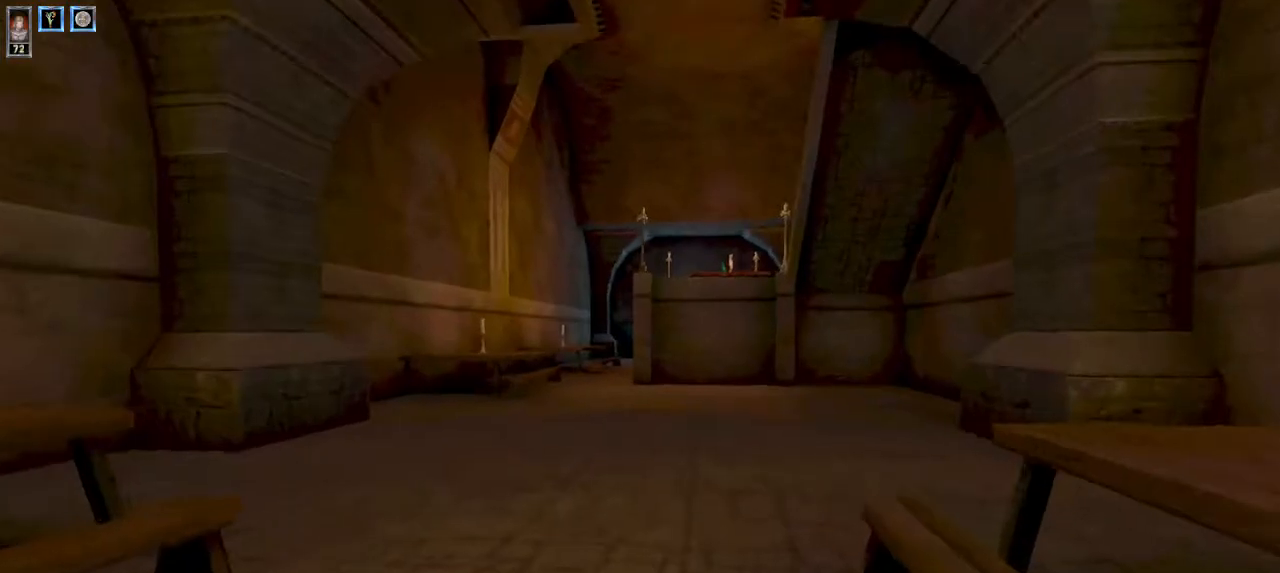
{"keys": ["w"], "mouse": [], "events": []}
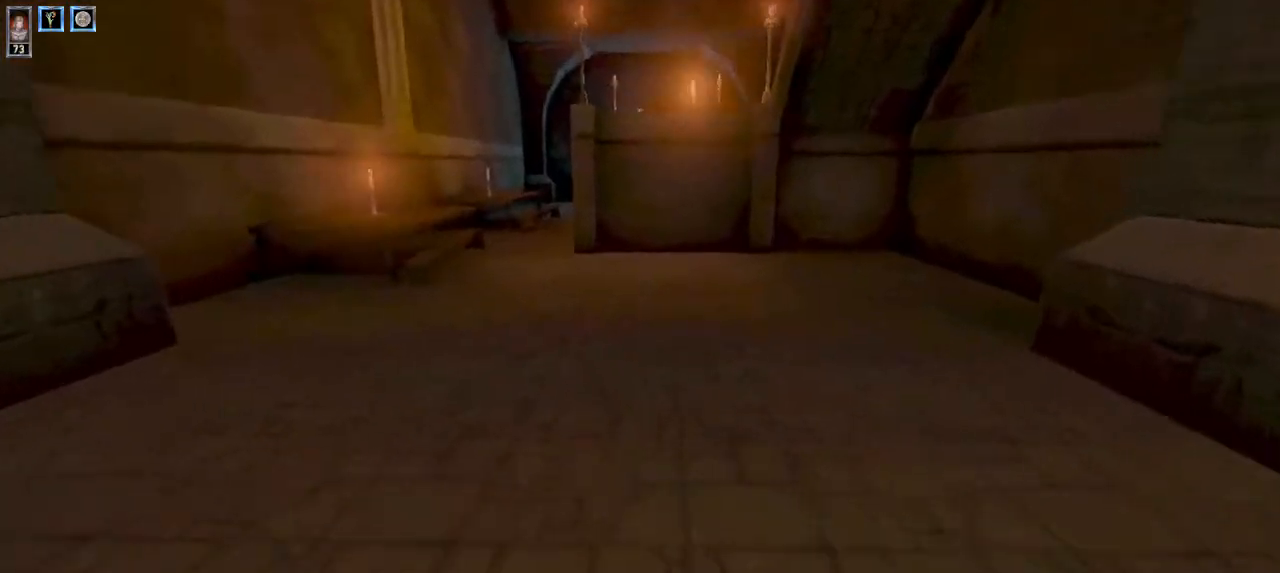
{"keys": ["w"], "mouse": [], "events": []}
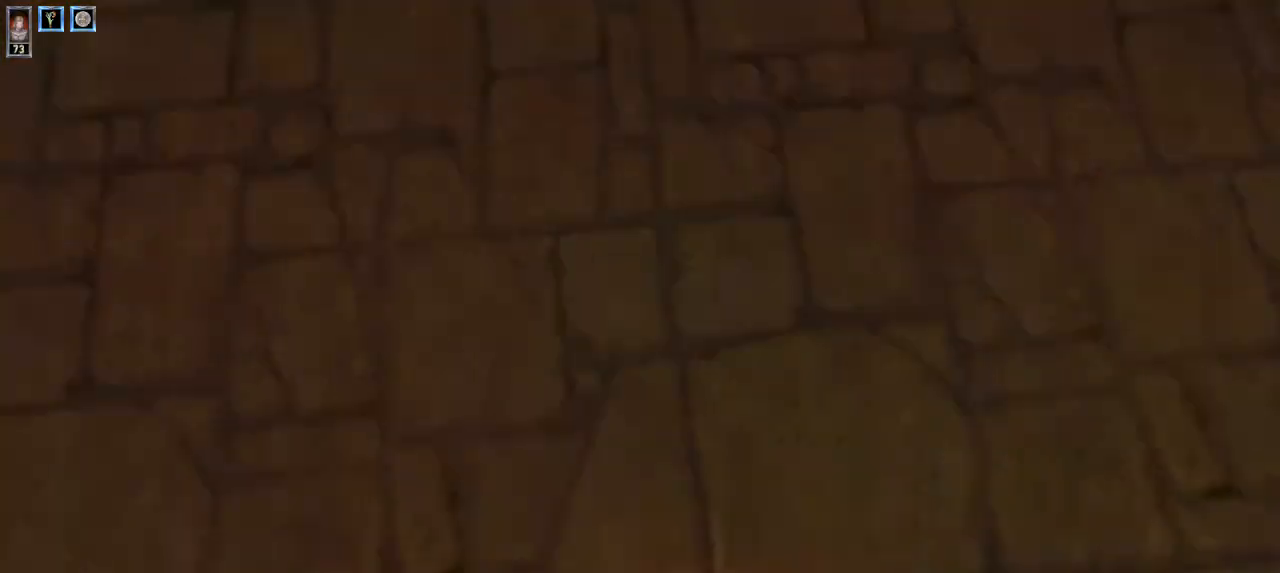
{"keys": ["w"], "mouse": [], "events": []}
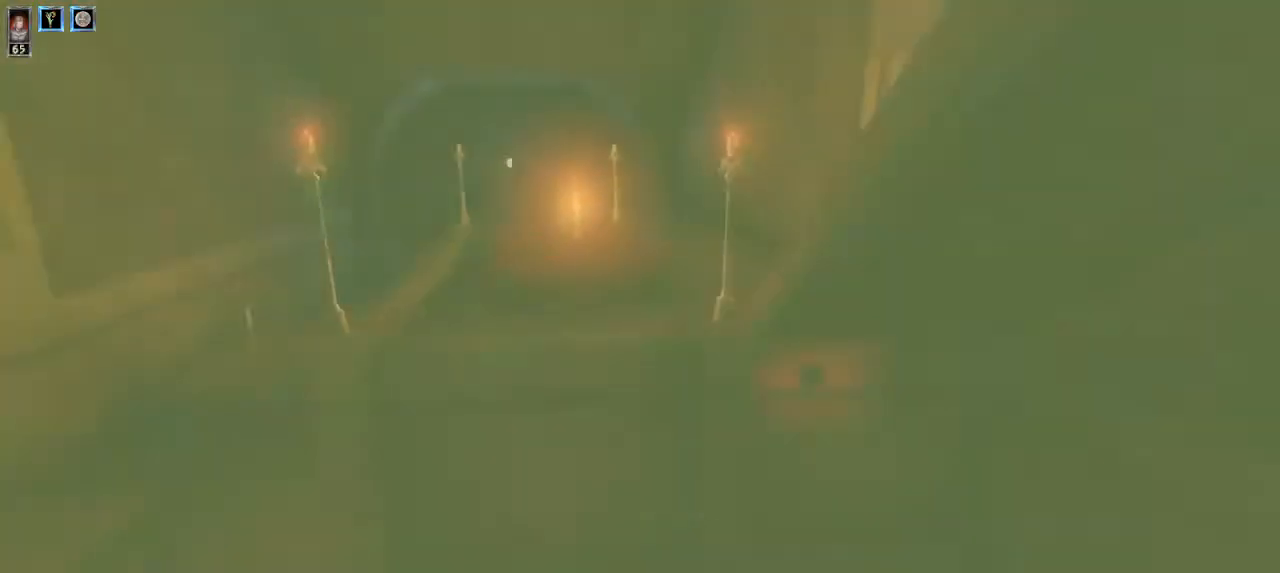
{"keys": ["w"], "mouse": [], "events": [[334, "d", "down"], [434, "d", "up"]]}
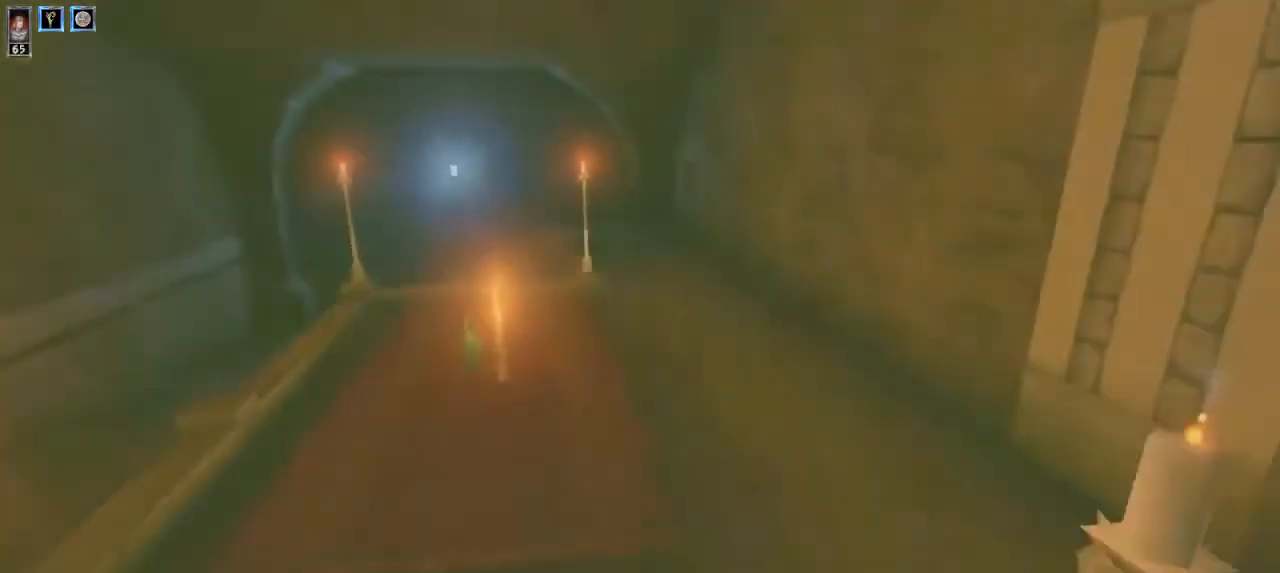
{"keys": ["w"], "mouse": [], "events": [[67, "d", "down"], [200, "d", "up"], [334, "a", "down"], [467, "a", "up"]]}
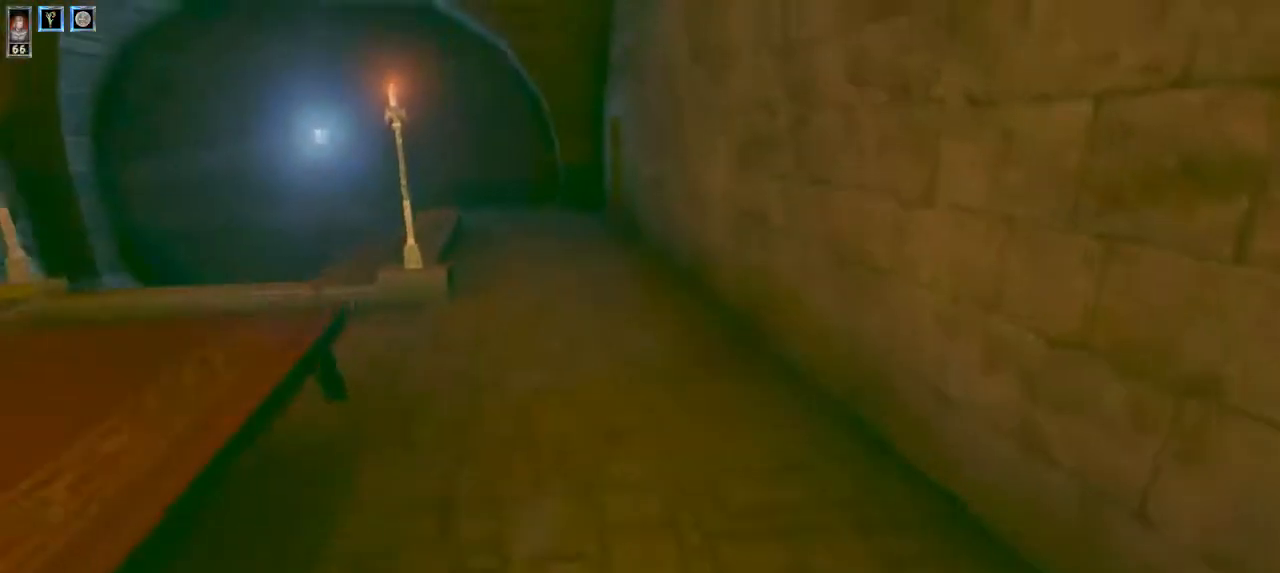
{"keys": ["w"], "mouse": [], "events": []}
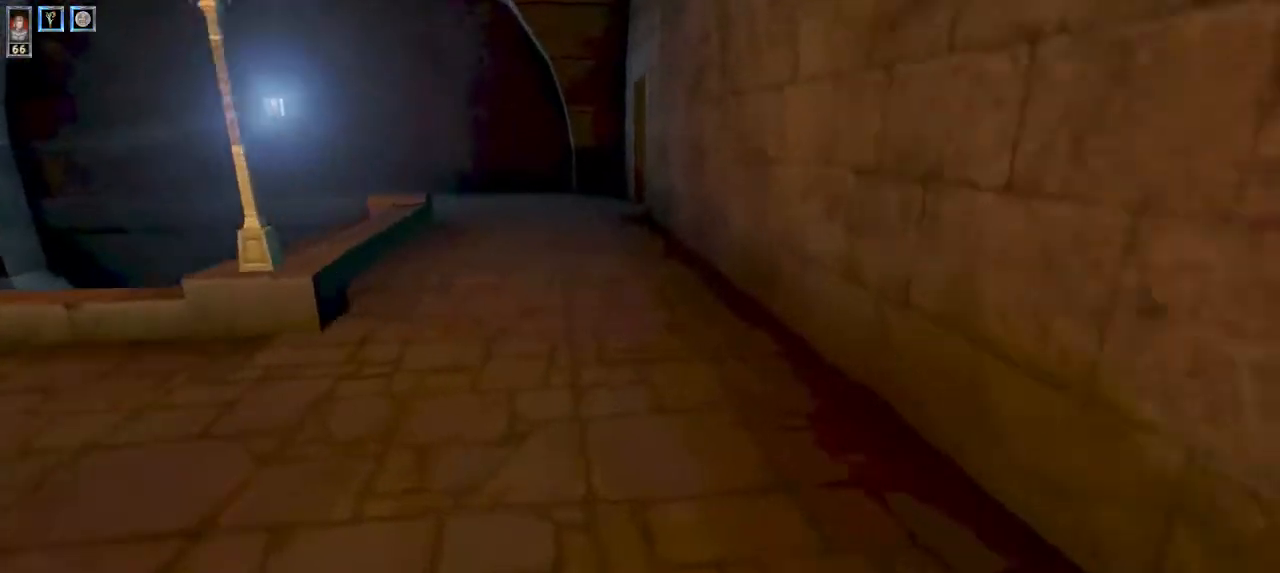
{"keys": ["w"], "mouse": [], "events": [[100, "8", "down"], [167, "8", "up"]]}